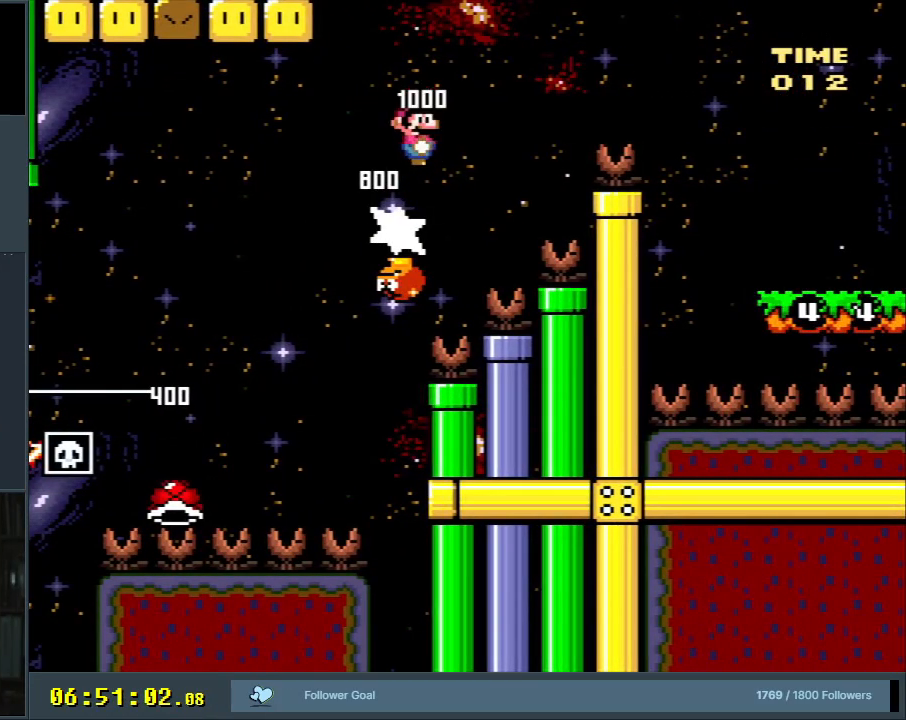
Gameplay with a controller (Nintendo layout); each line is a JSON object with the inputs held at the frame after it. "events" lists button and stick changes between this image and that frame as [ms after this image, input, new state], when the widget could be followed in between. Not read: L3 R3.
{"buttons": ["B", "Y", "DPAD_RIGHT"], "events": []}
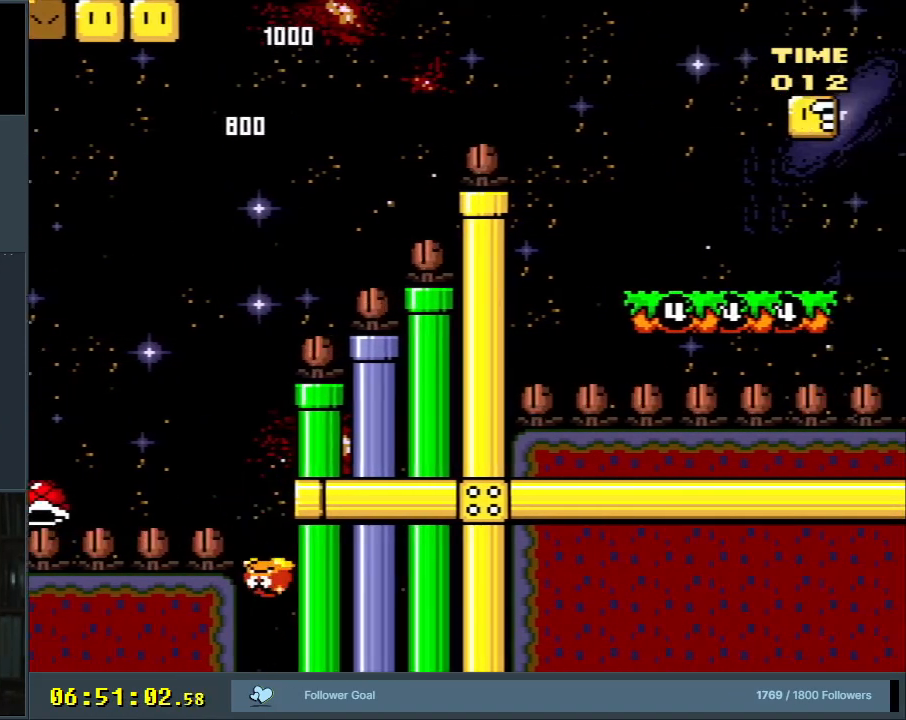
{"buttons": ["Y", "DPAD_RIGHT"], "events": [[250, "B", "up"]]}
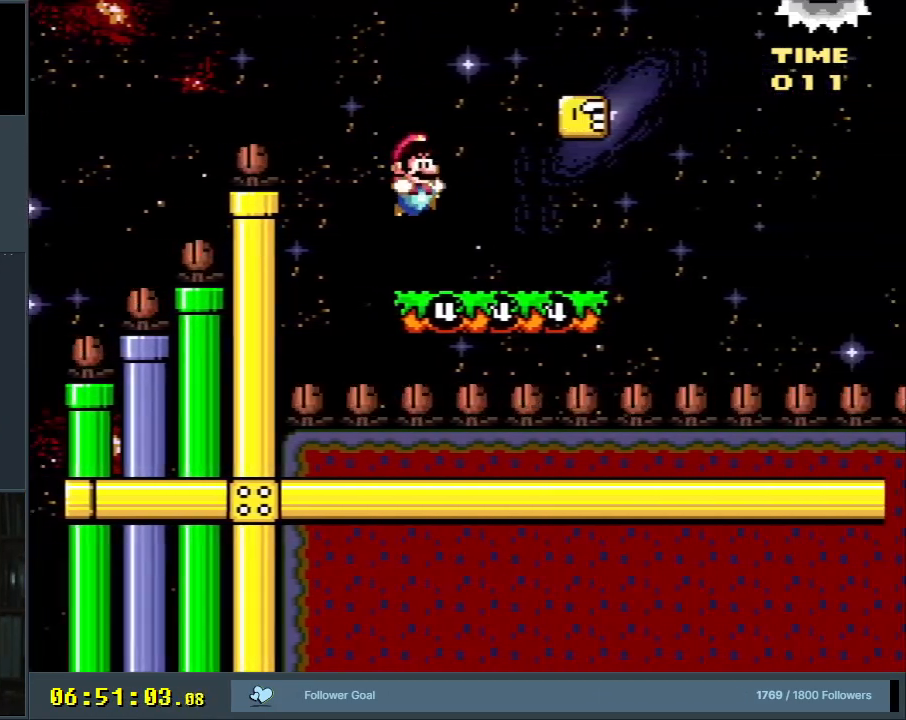
{"buttons": ["X", "DPAD_LEFT"], "events": [[117, "B", "down"], [183, "DPAD_RIGHT", "up"], [250, "DPAD_LEFT", "down"], [333, "X", "down"], [350, "B", "up"], [367, "Y", "up"]]}
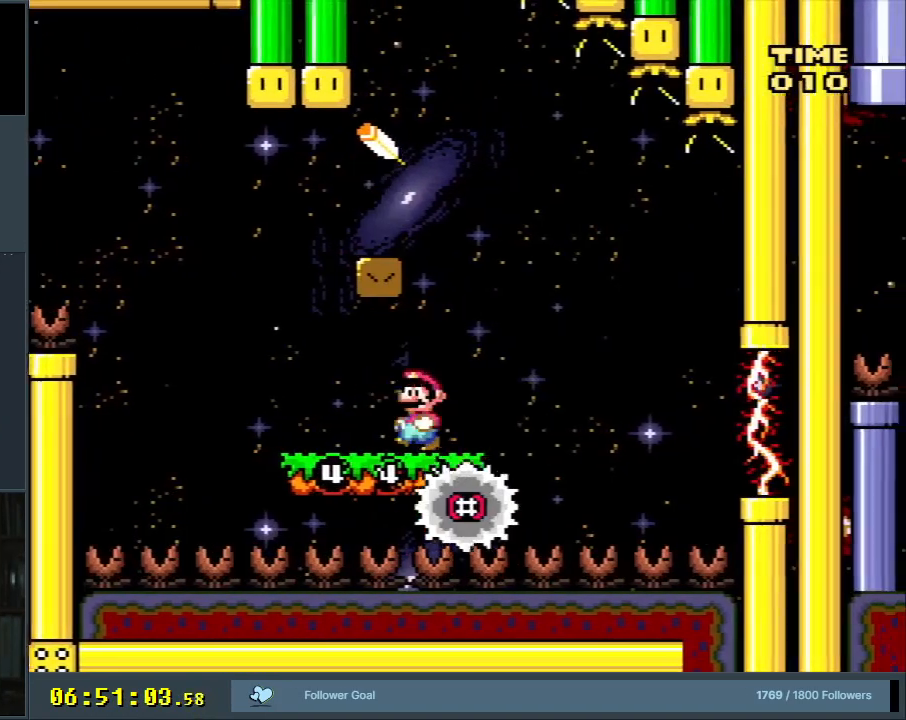
{"buttons": ["Y", "DPAD_LEFT"], "events": [[350, "X", "up"], [350, "Y", "down"]]}
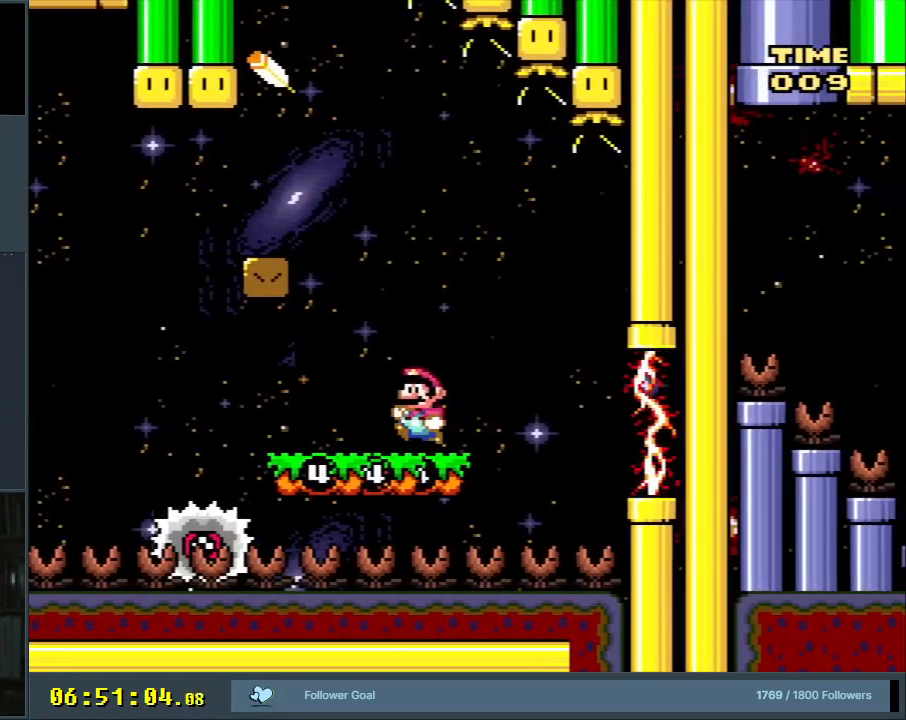
{"buttons": ["Y", "DPAD_LEFT"], "events": []}
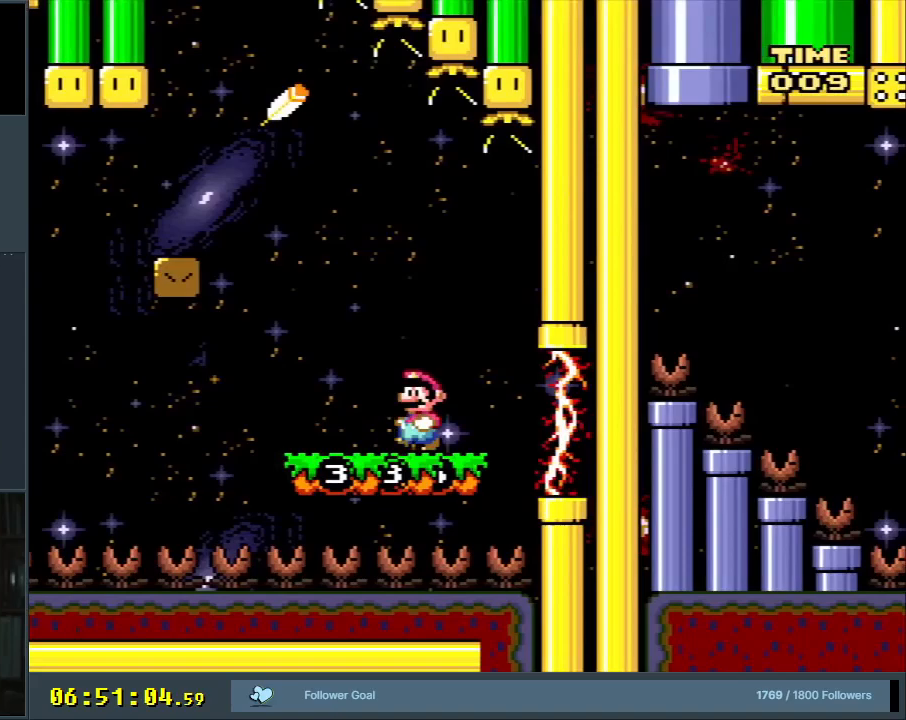
{"buttons": ["Y", "DPAD_LEFT"], "events": []}
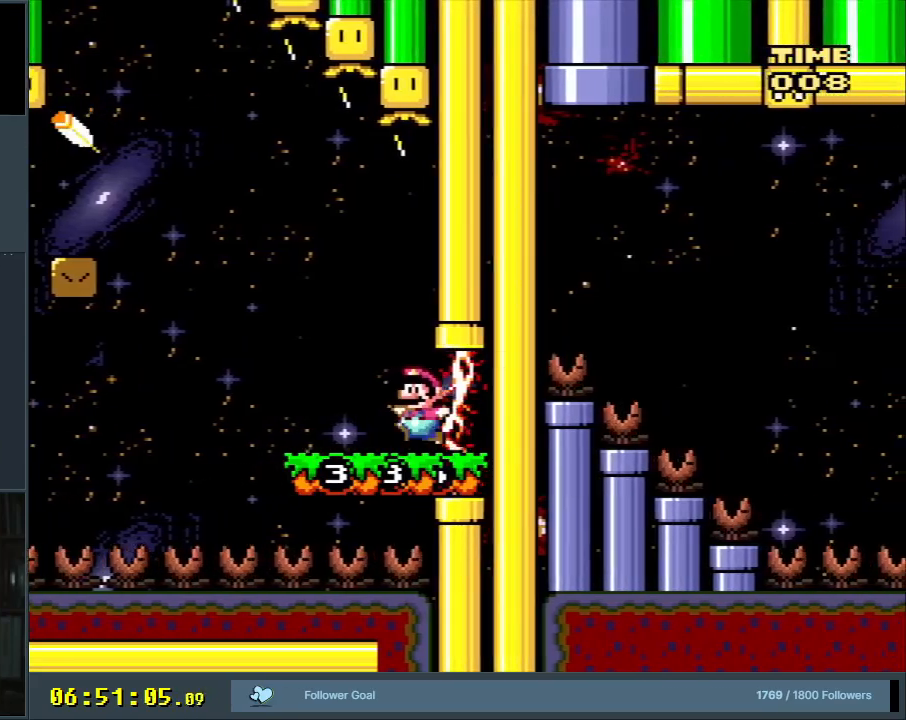
{"buttons": ["B", "Y", "DPAD_UP", "DPAD_RIGHT"], "events": [[33, "B", "down"], [433, "DPAD_LEFT", "up"], [433, "DPAD_UP", "down"], [450, "DPAD_UP", "up"], [500, "DPAD_RIGHT", "down"], [500, "DPAD_UP", "down"]]}
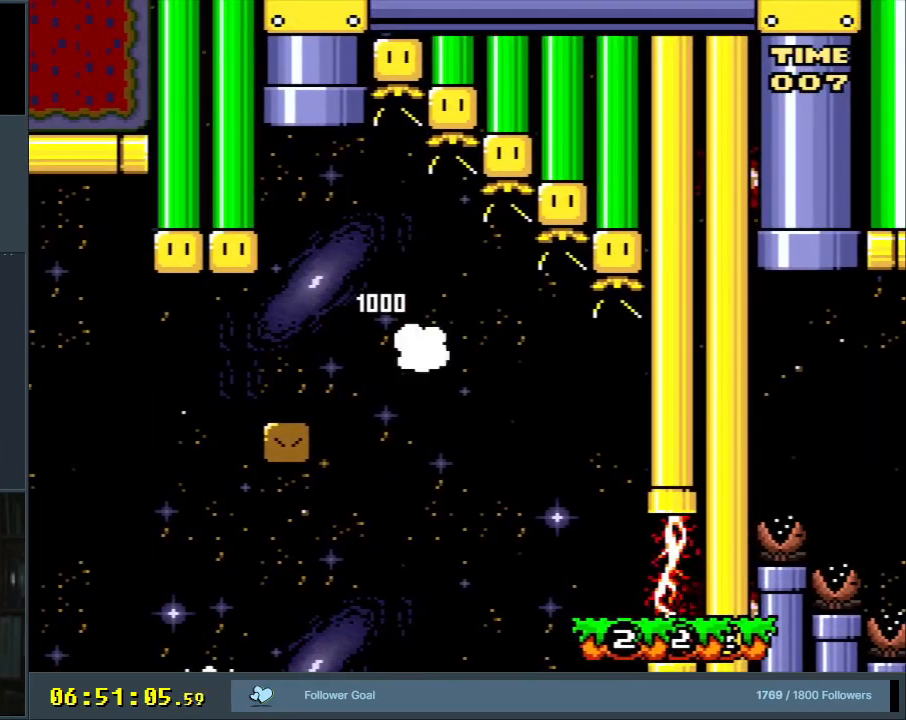
{"buttons": ["B", "Y", "DPAD_UP", "DPAD_RIGHT"], "events": [[100, "DPAD_RIGHT", "up"], [133, "DPAD_UP", "up"], [367, "DPAD_UP", "down"], [400, "DPAD_RIGHT", "down"]]}
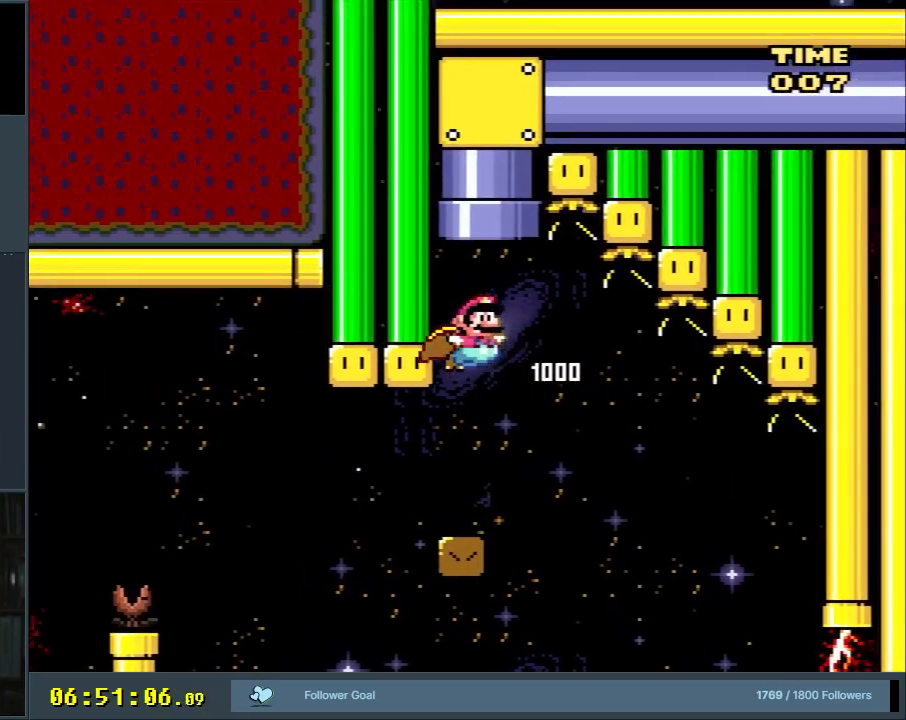
{"buttons": ["B", "Y", "DPAD_RIGHT"], "events": [[100, "DPAD_RIGHT", "up"], [217, "DPAD_RIGHT", "down"], [433, "DPAD_UP", "up"]]}
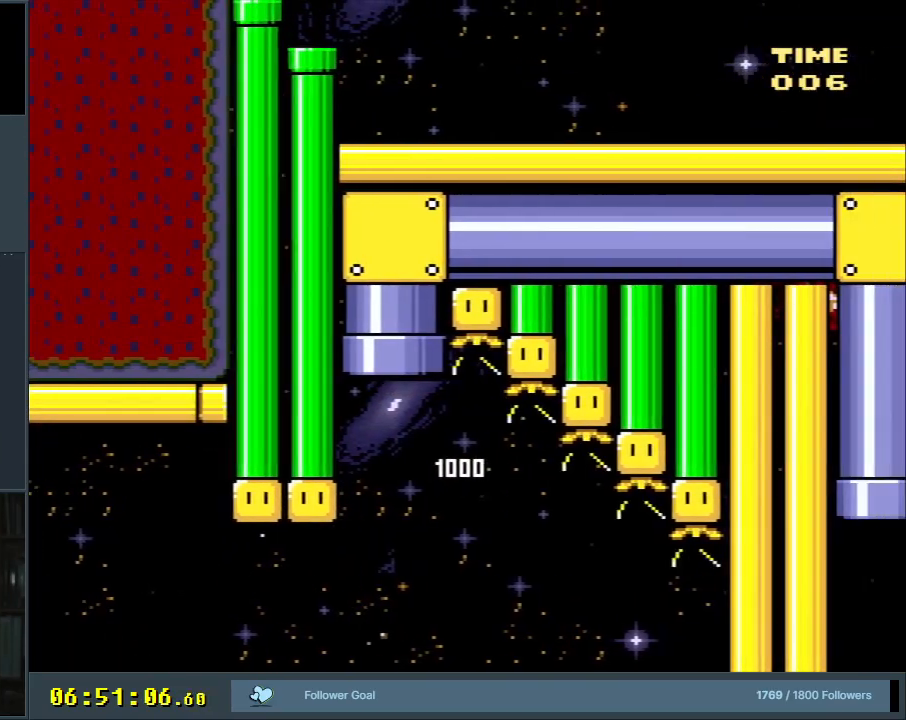
{"buttons": ["Y", "DPAD_RIGHT"], "events": [[83, "DPAD_RIGHT", "up"], [100, "DPAD_RIGHT", "down"], [300, "B", "up"], [333, "B", "down"], [383, "B", "up"]]}
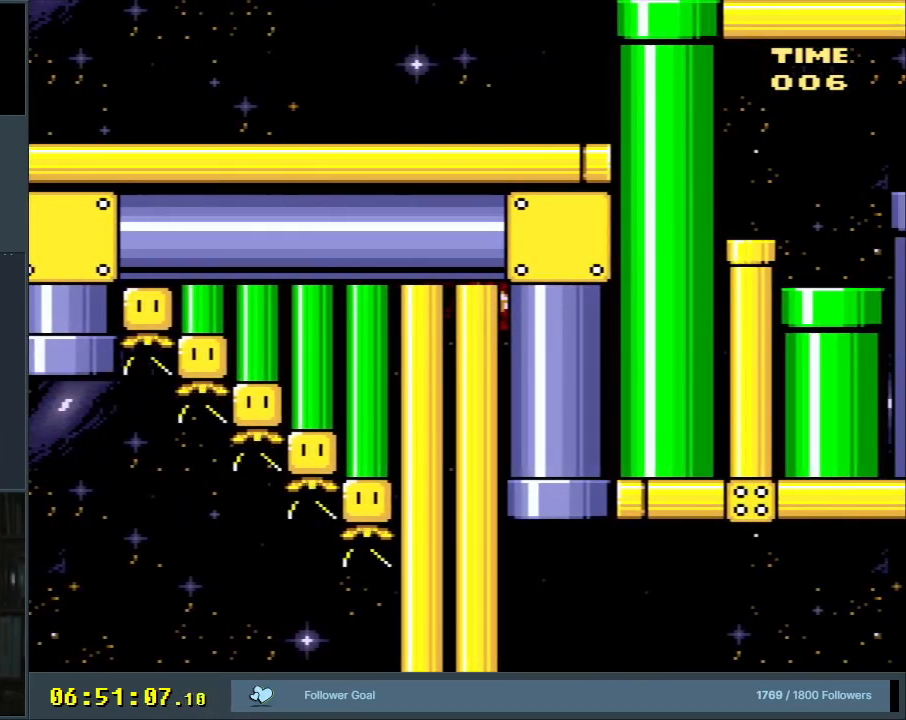
{"buttons": ["Y", "DPAD_RIGHT"], "events": []}
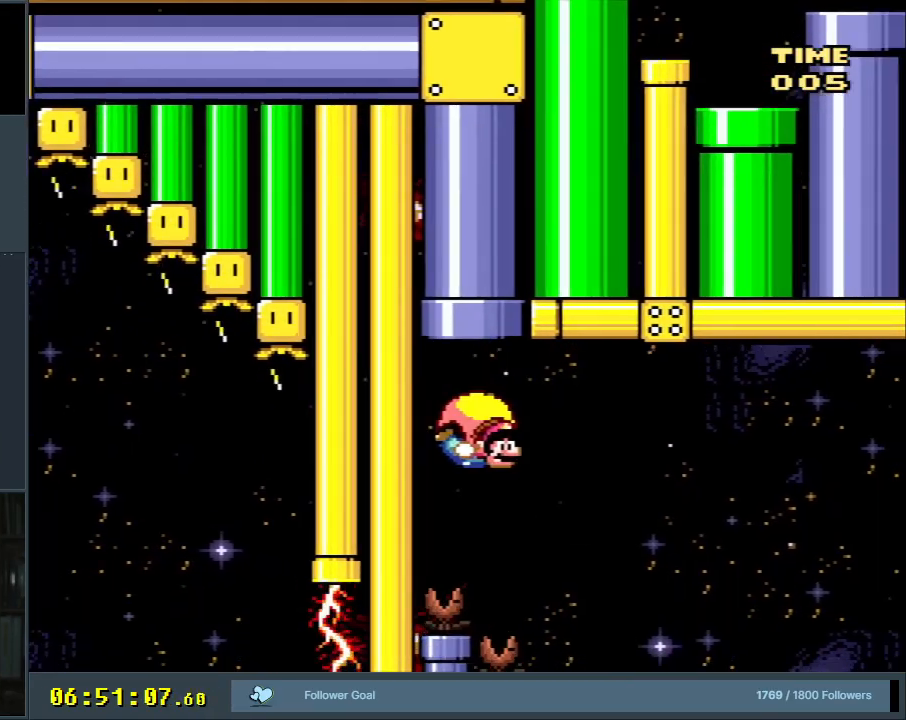
{"buttons": ["B", "Y", "DPAD_RIGHT"], "events": [[500, "B", "down"]]}
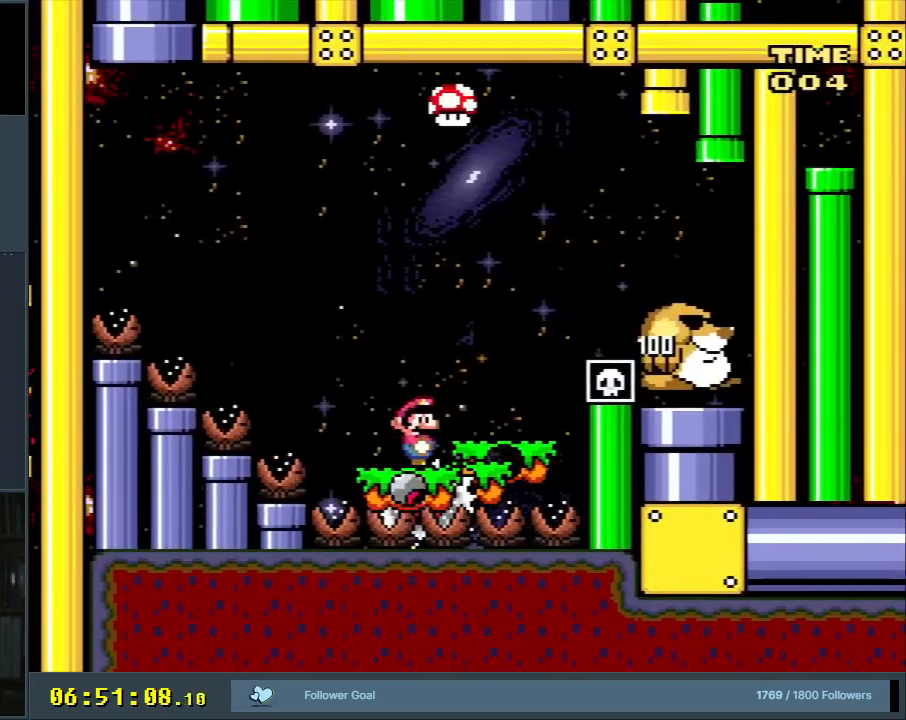
{"buttons": ["Y", "DPAD_RIGHT"], "events": [[350, "DPAD_RIGHT", "up"], [383, "DPAD_RIGHT", "down"], [483, "B", "up"]]}
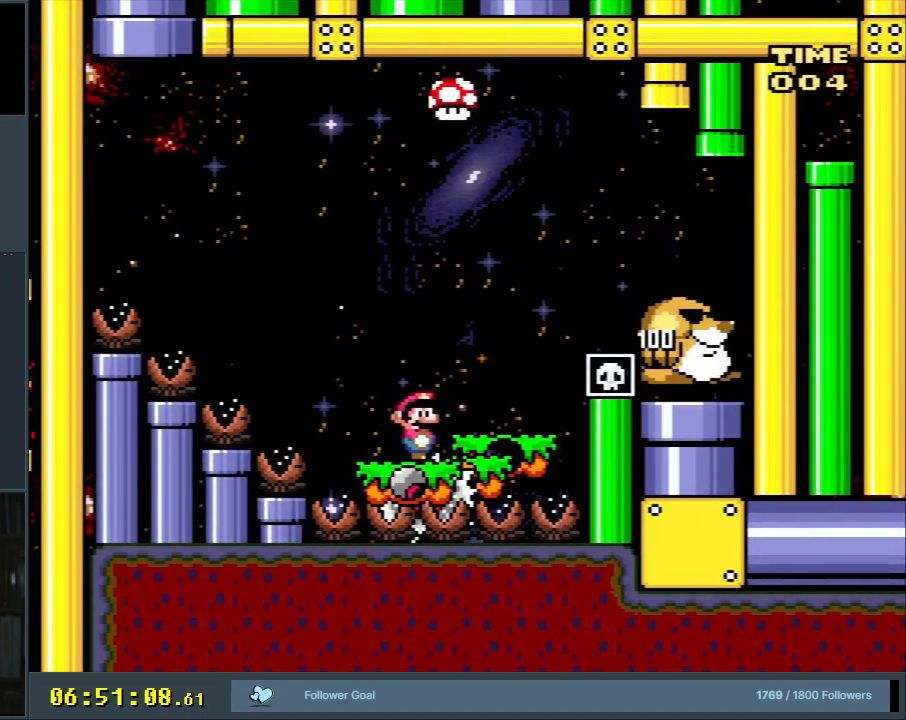
{"buttons": ["B", "Y", "DPAD_LEFT"], "events": [[50, "DPAD_RIGHT", "up"], [167, "DPAD_RIGHT", "down"], [350, "B", "down"], [350, "DPAD_RIGHT", "up"], [417, "DPAD_LEFT", "down"]]}
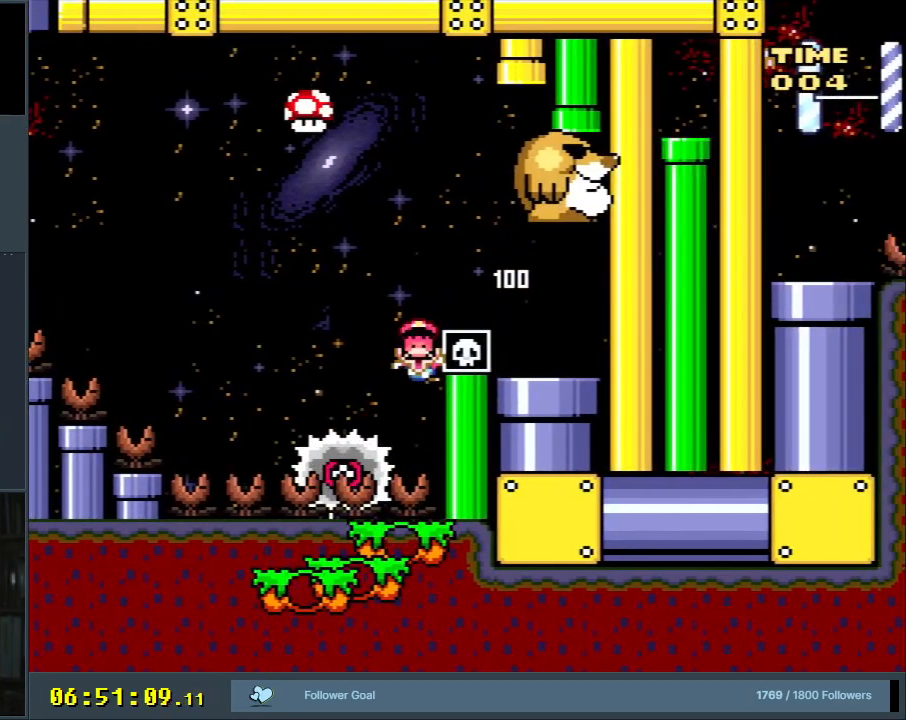
{"buttons": ["Y"], "events": [[100, "DPAD_LEFT", "up"], [167, "DPAD_RIGHT", "down"], [300, "DPAD_RIGHT", "up"], [433, "B", "up"]]}
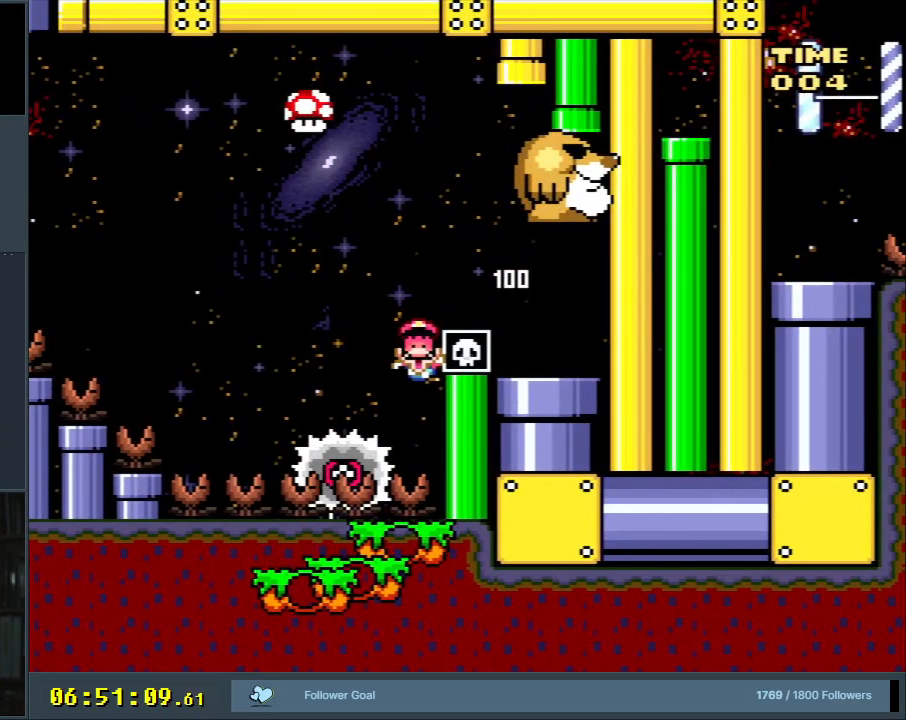
{"buttons": [], "events": [[33, "Y", "up"]]}
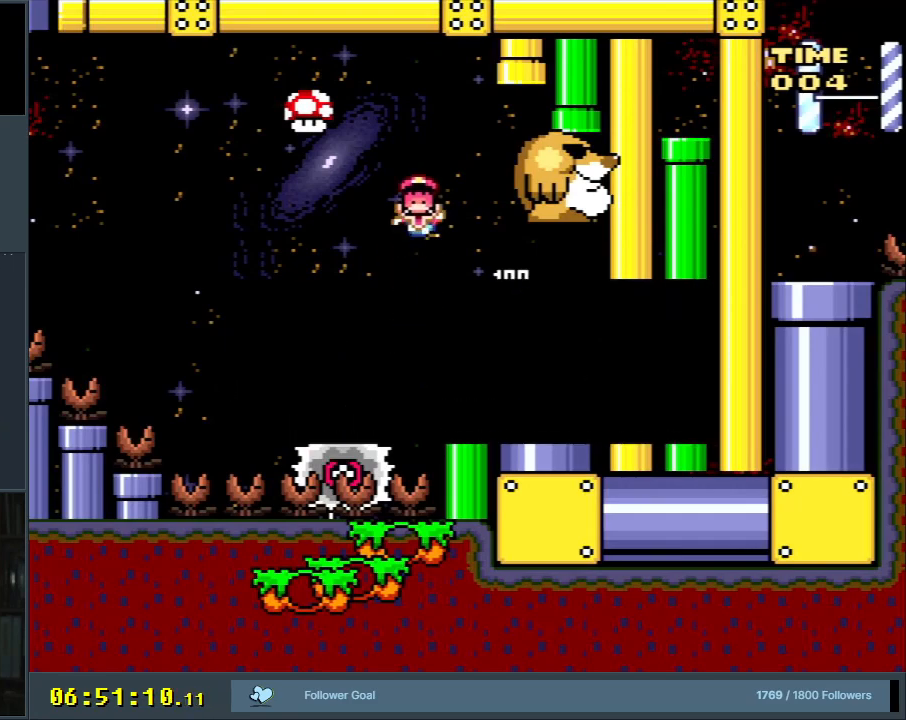
{"buttons": [], "events": []}
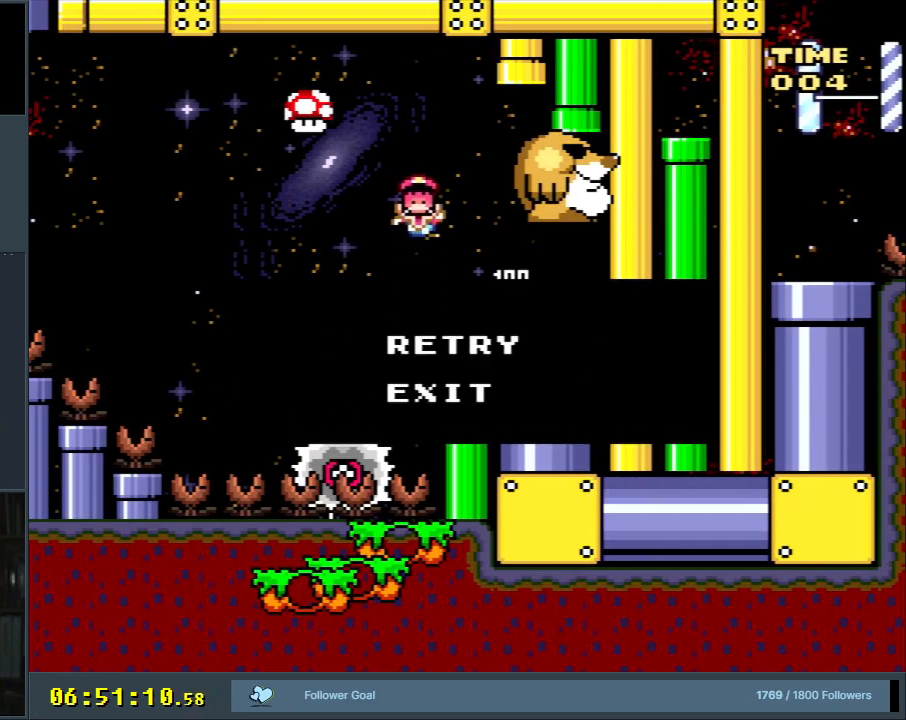
{"buttons": [], "events": []}
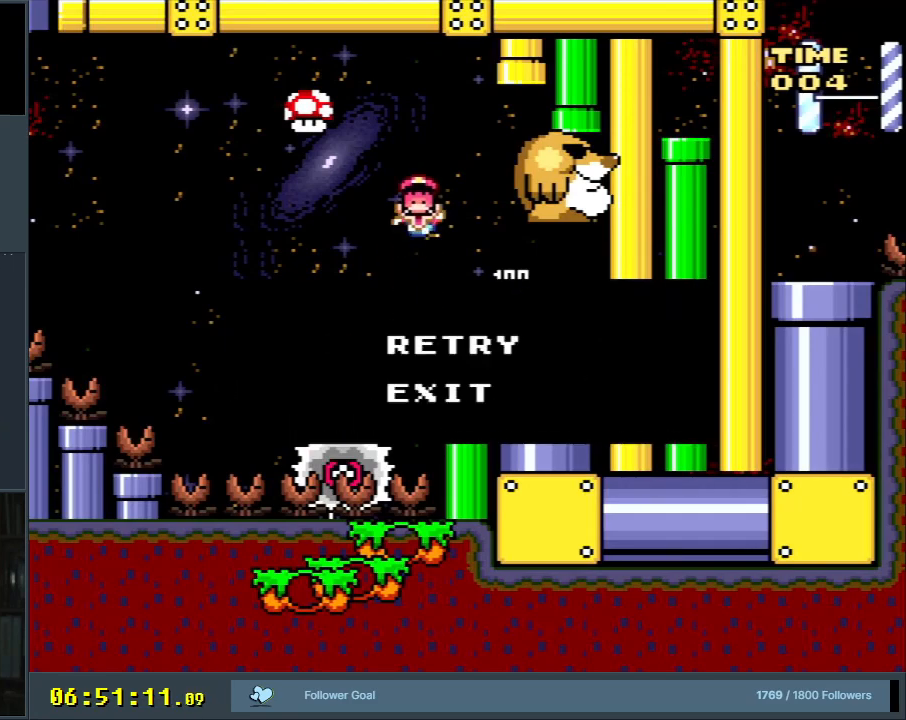
{"buttons": [], "events": []}
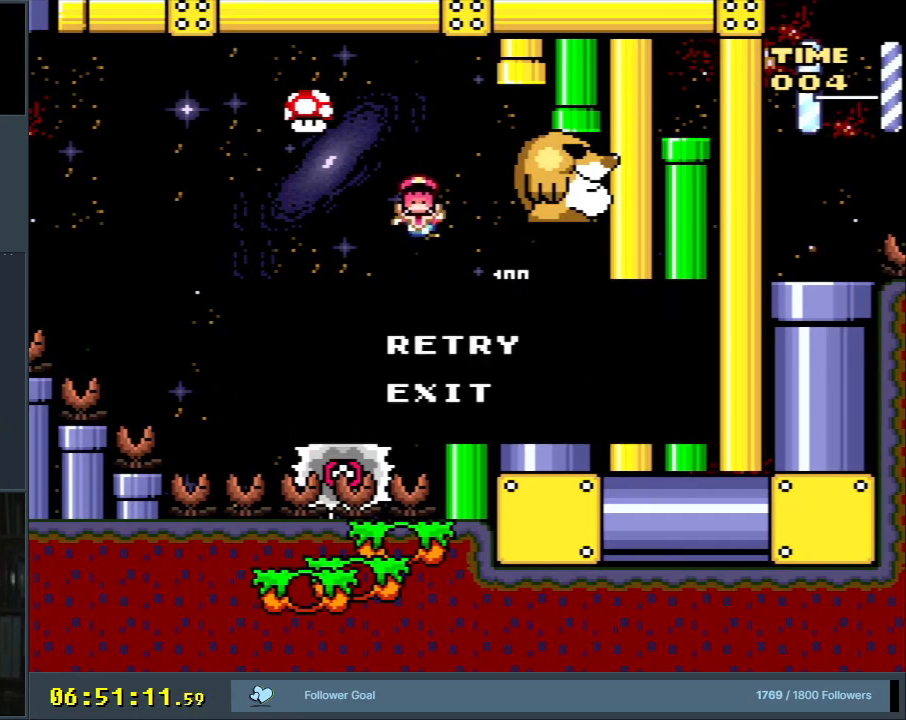
{"buttons": [], "events": []}
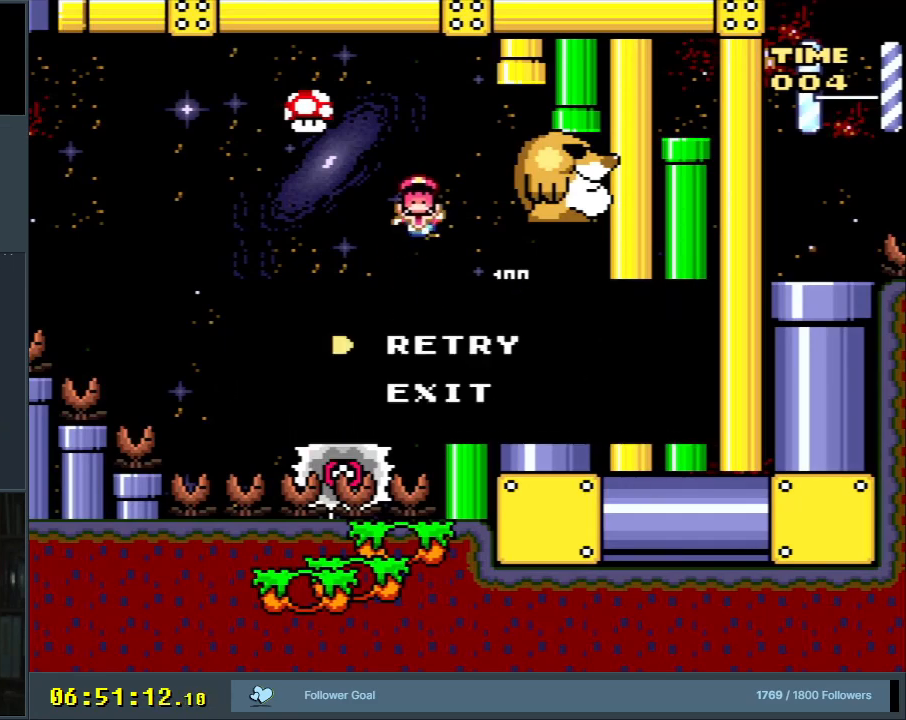
{"buttons": [], "events": []}
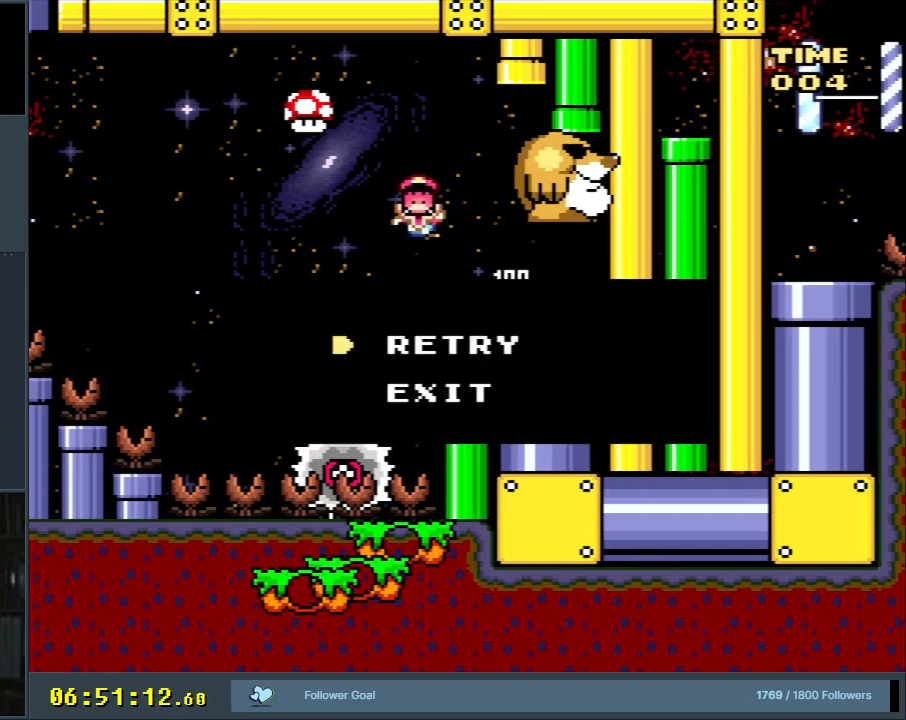
{"buttons": [], "events": []}
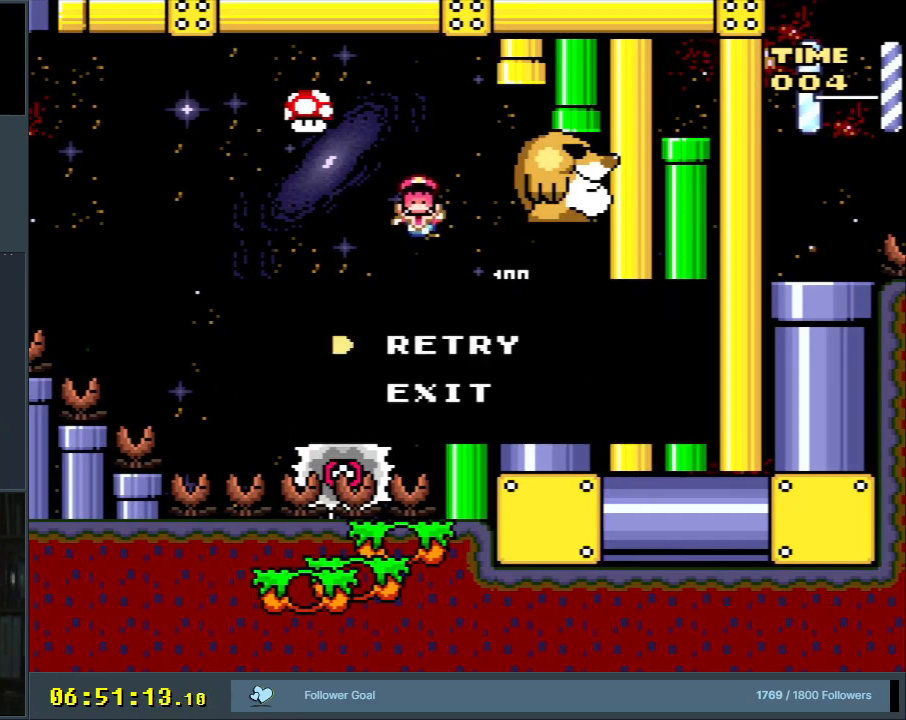
{"buttons": [], "events": []}
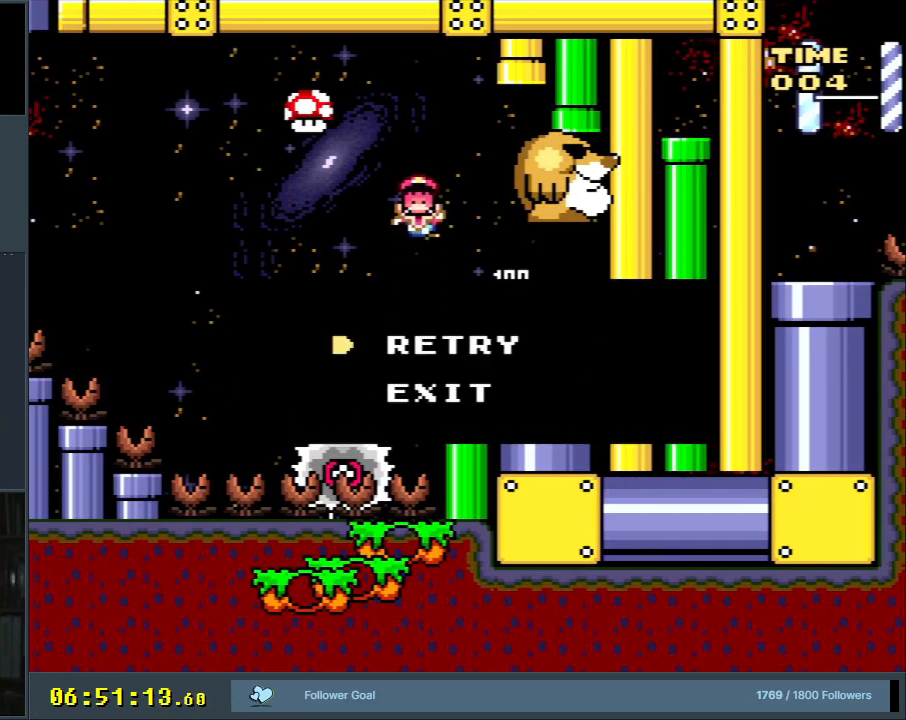
{"buttons": [], "events": []}
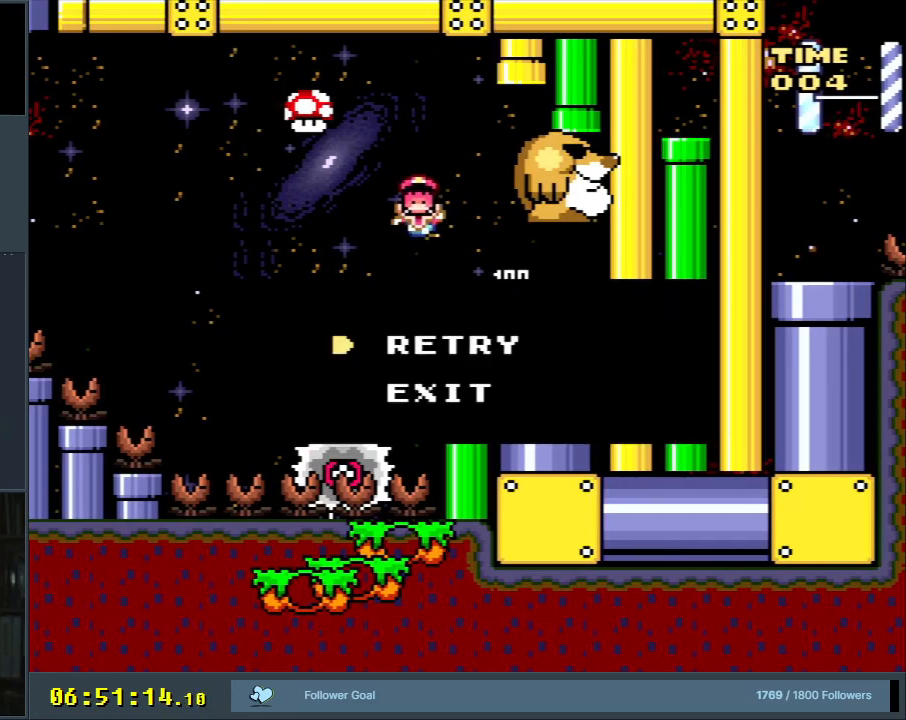
{"buttons": [], "events": []}
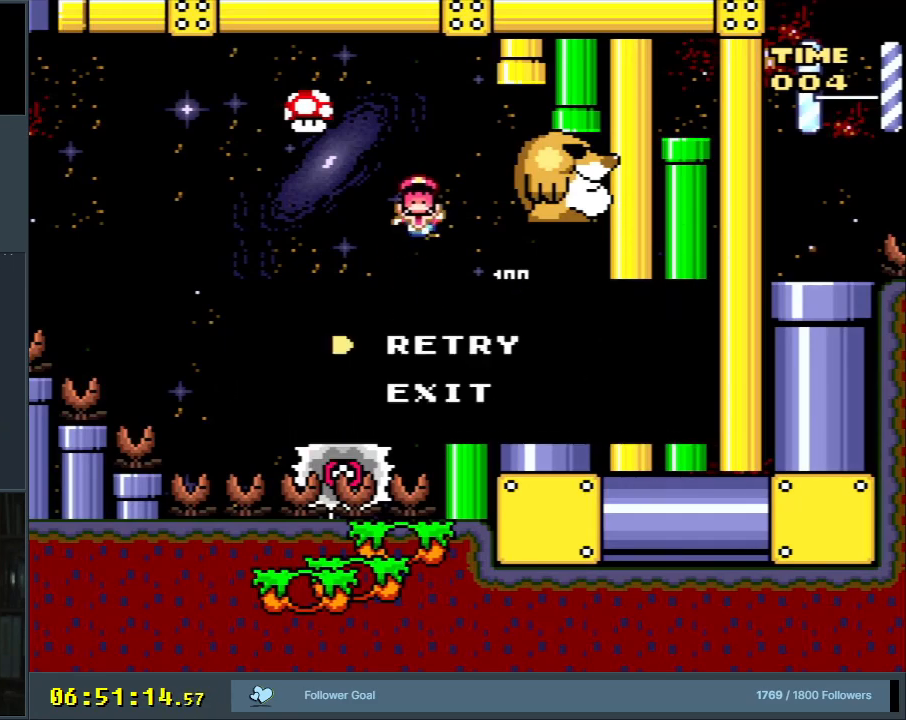
{"buttons": ["A"], "events": [[433, "A", "down"]]}